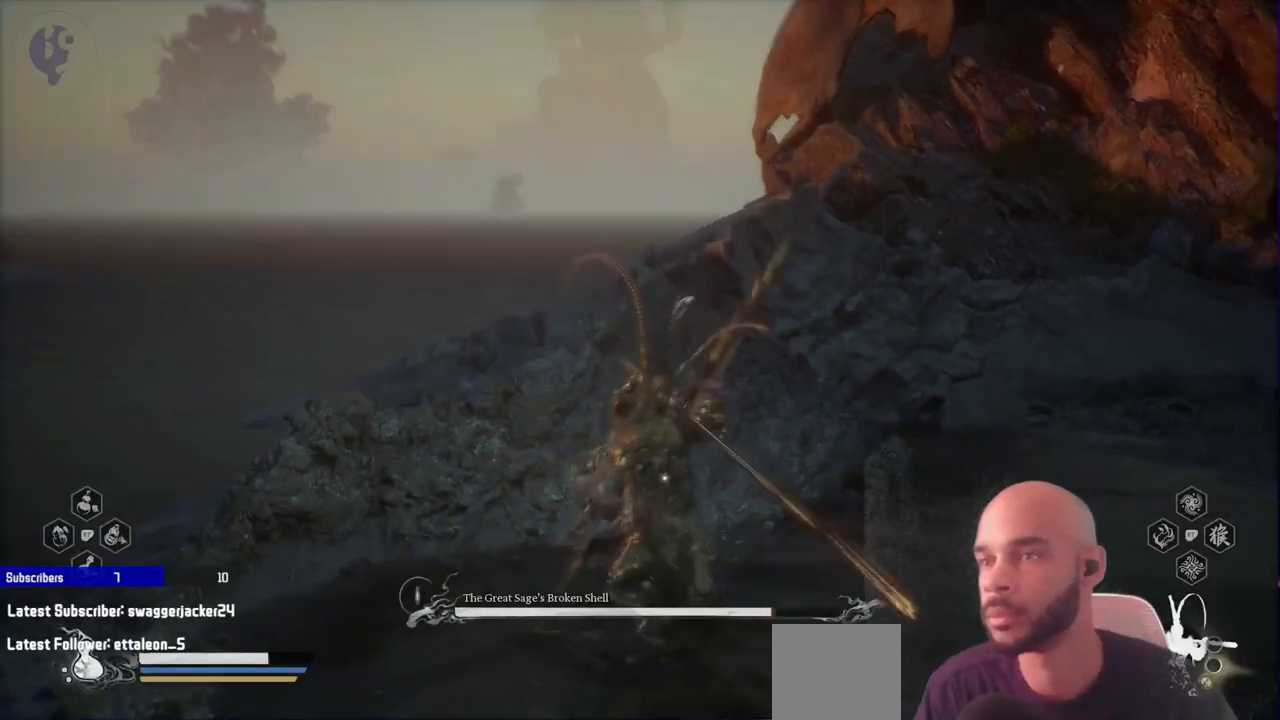
Gameplay with a controller (Xbox layout); each line is a JSON object with the inputs held at the frame after it. "events" lists button and stick changes between this image and that frame as [ms after this image, input, new state], when the widget could be followed in between. Not read: L2.
{"buttons": [], "left_stick": "up-right", "right_stick": "center", "events": [[283, "left_stick", "up-right"]]}
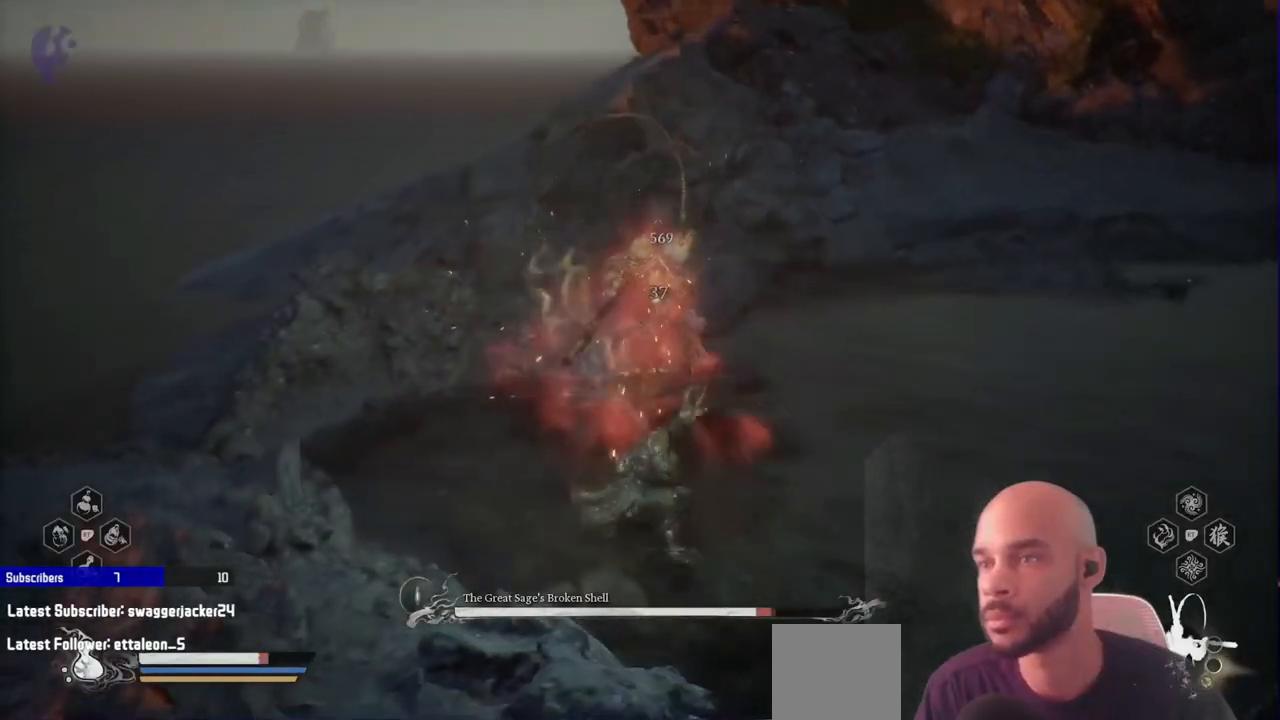
{"buttons": ["Y"], "left_stick": "up-right", "right_stick": "center", "events": [[167, "A", "down"], [333, "A", "up"], [467, "Y", "down"]]}
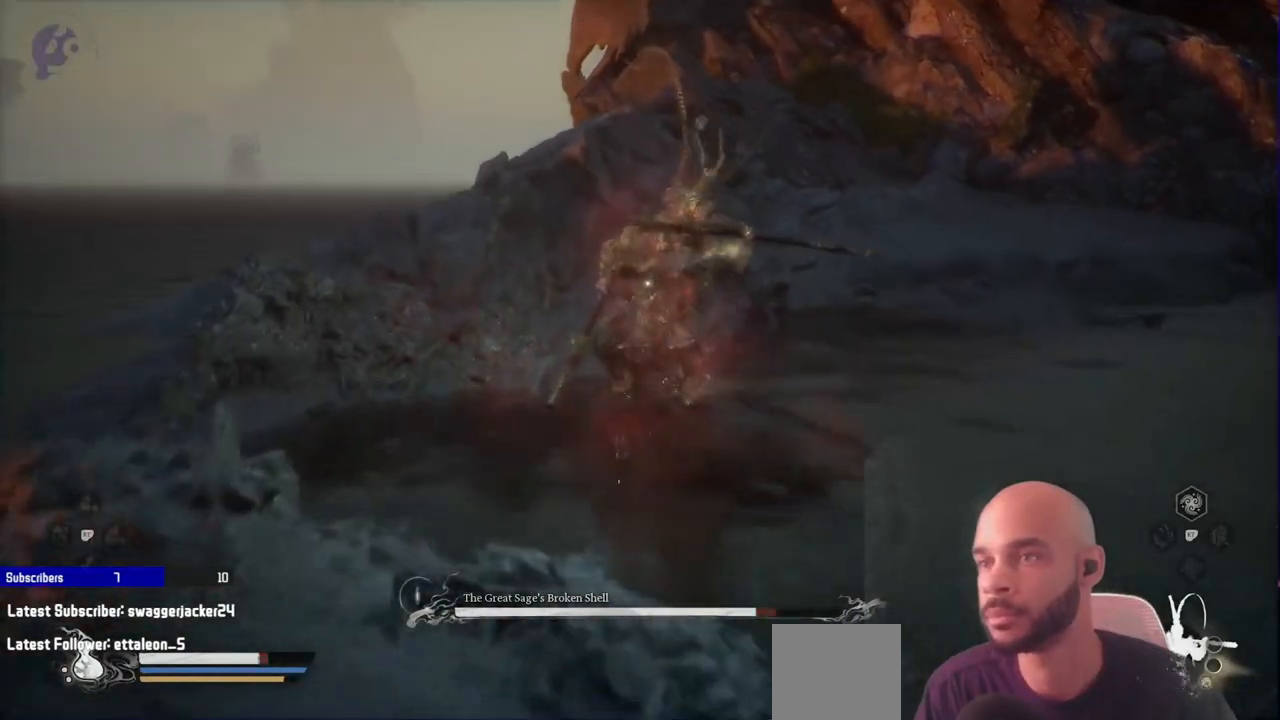
{"buttons": [], "left_stick": "up-right", "right_stick": "center", "events": [[83, "Y", "up"]]}
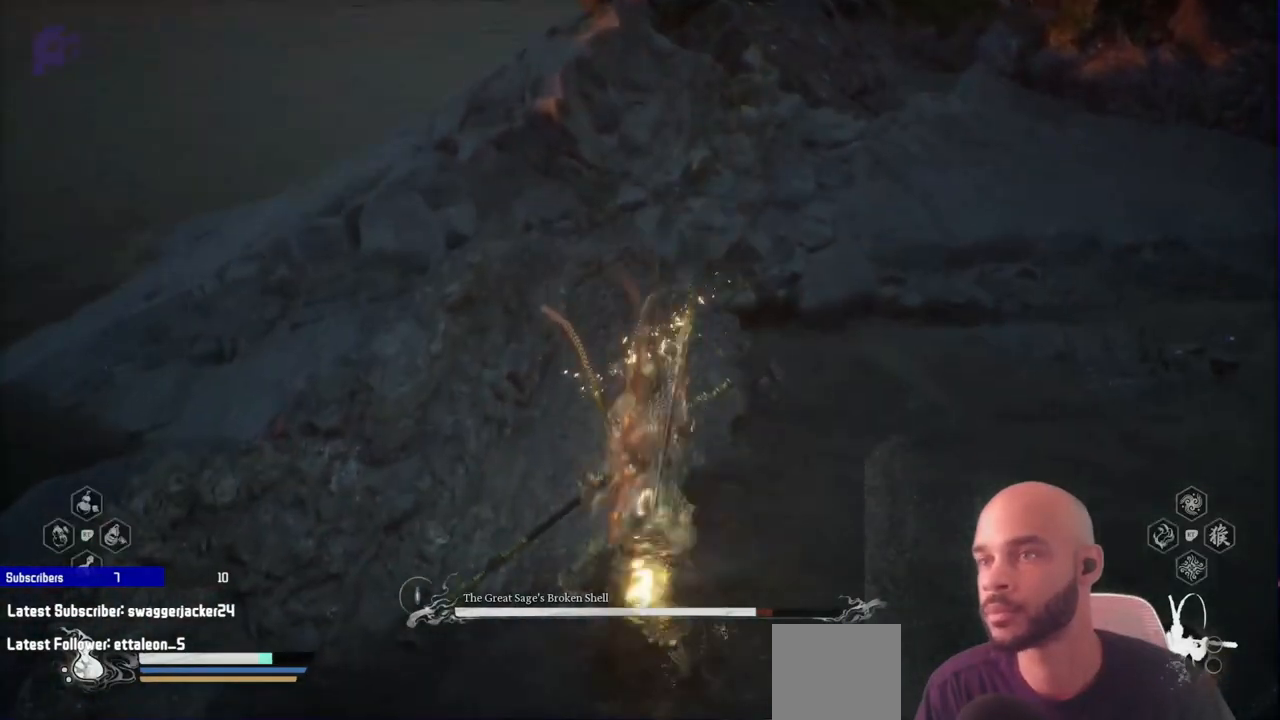
{"buttons": [], "left_stick": "up-right", "right_stick": "center", "events": []}